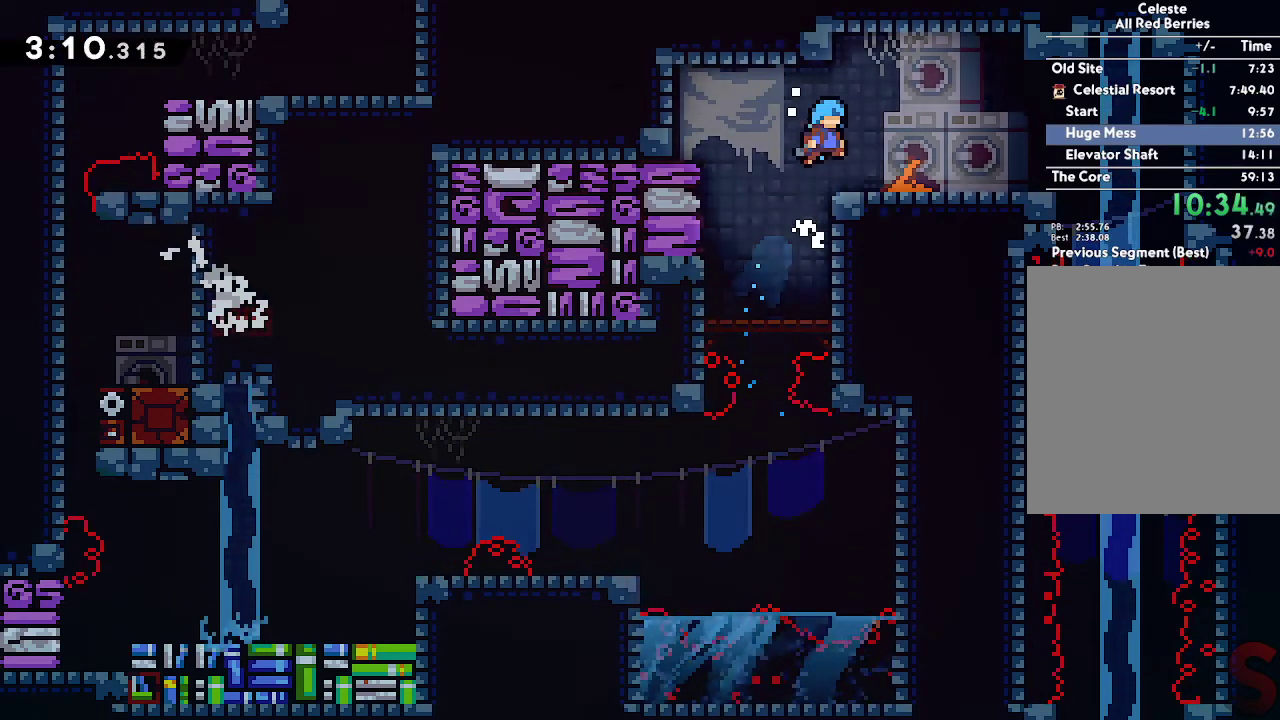
Gameplay with a controller (Xbox layout); each line is a JSON object with the inputs held at the frame after it. "events" lists button and stick changes between this image and that frame as [ms after this image, input, new state], when the widget could be followed in between.
{"buttons": [], "left_stick": "right", "right_stick": "center", "events": [[233, "R2", "down"], [417, "R2", "up"]]}
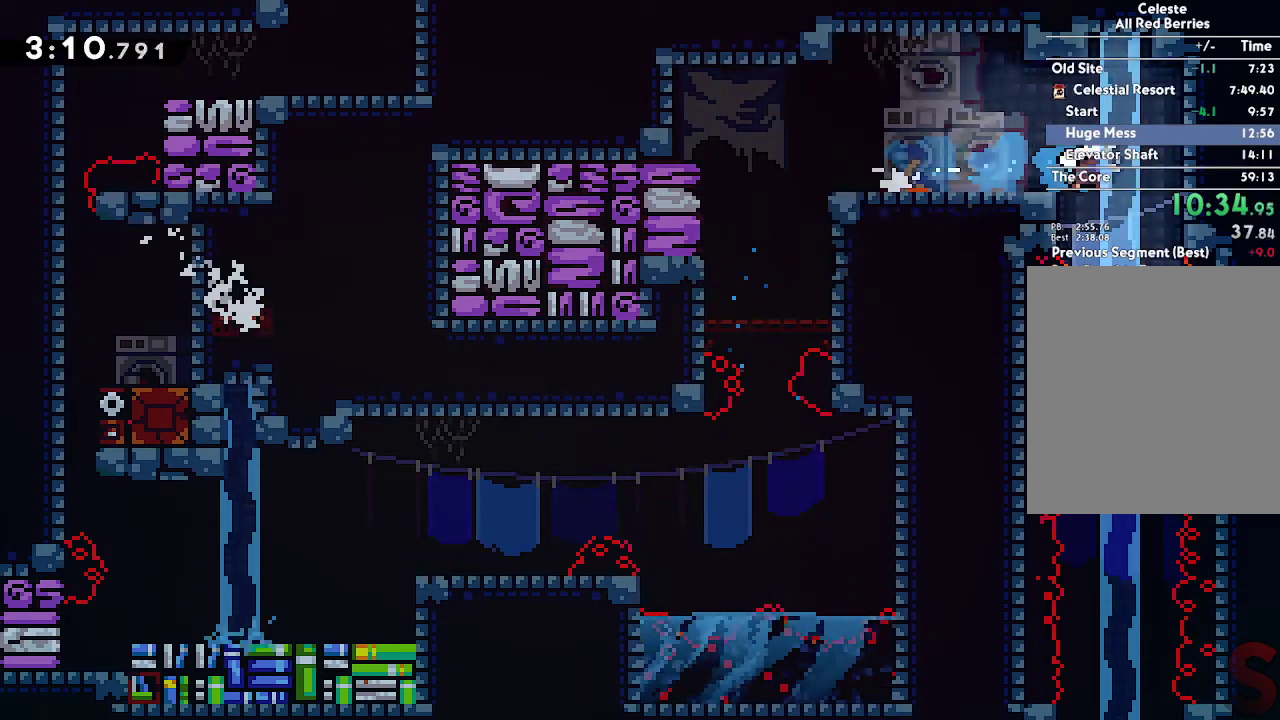
{"buttons": ["B"], "left_stick": "center", "right_stick": "center", "events": [[50, "R2", "down"], [50, "left_stick", "down"], [183, "R2", "up"], [217, "B", "down"], [217, "left_stick", "center"], [383, "left_stick", "right"], [483, "left_stick", "center"]]}
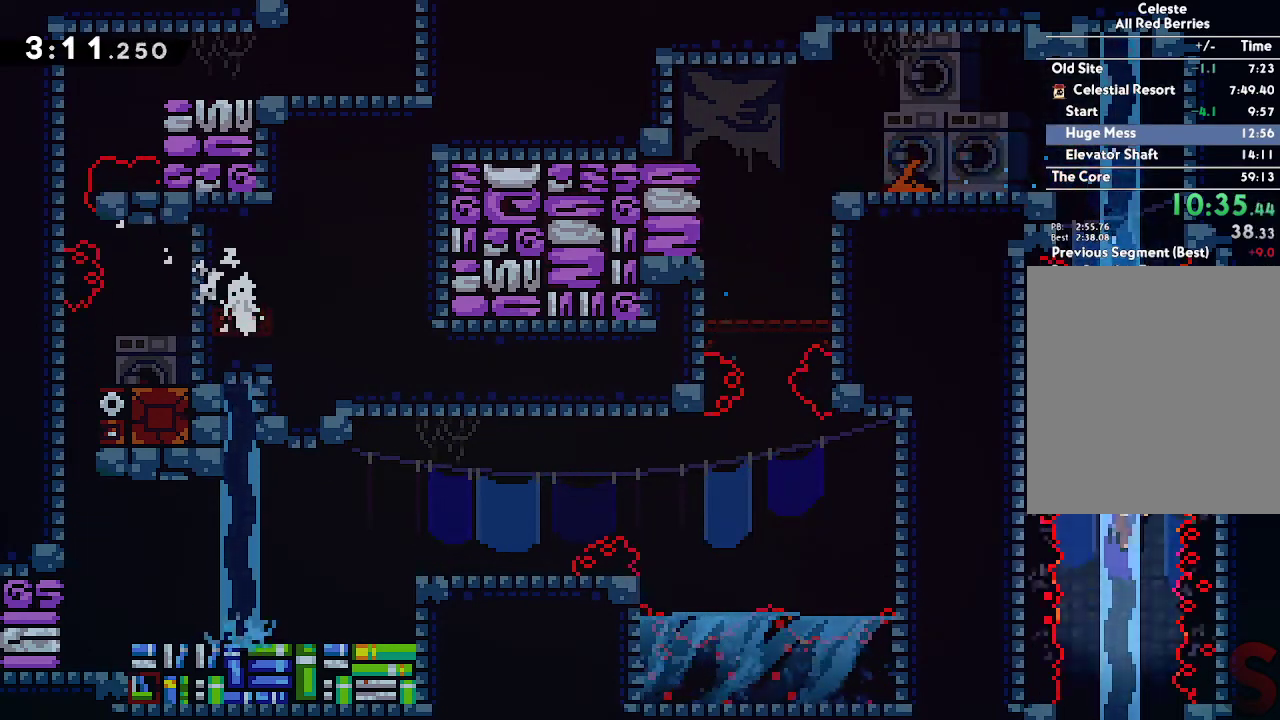
{"buttons": ["B"], "left_stick": "down-left", "right_stick": "center", "events": [[200, "left_stick", "down-left"]]}
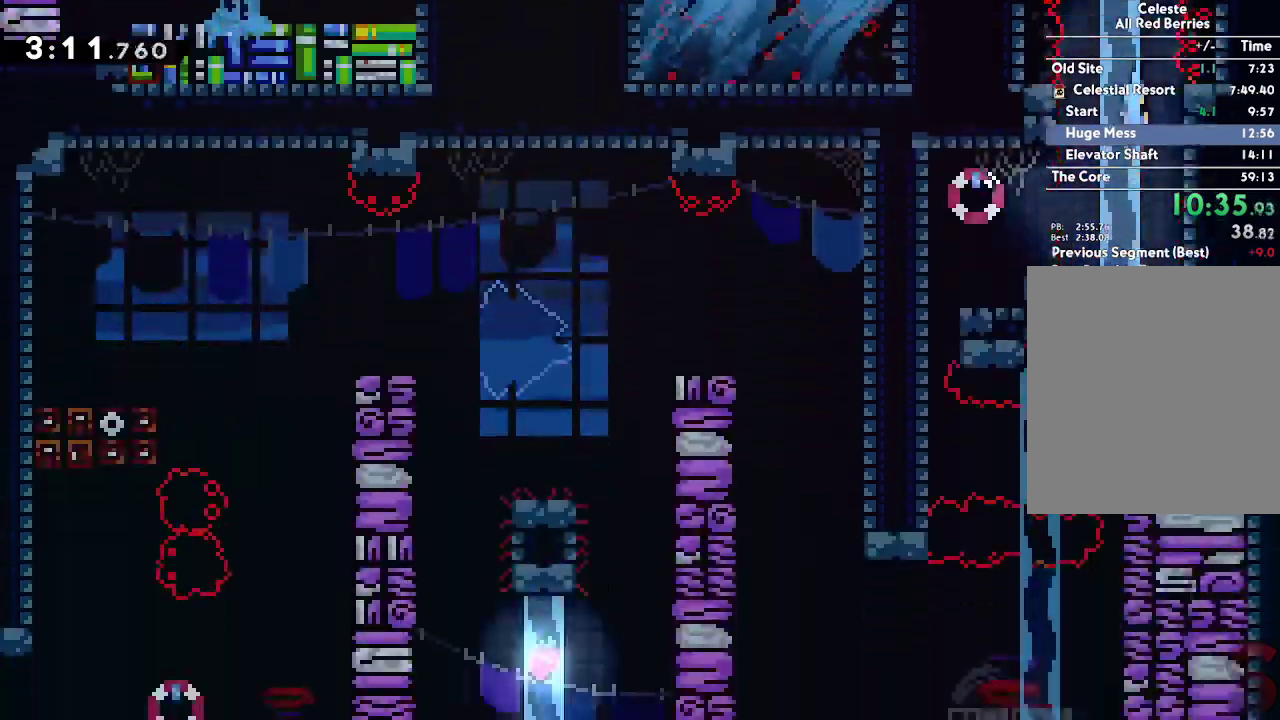
{"buttons": ["B", "R2"], "left_stick": "down-left", "right_stick": "center", "events": [[350, "R2", "down"]]}
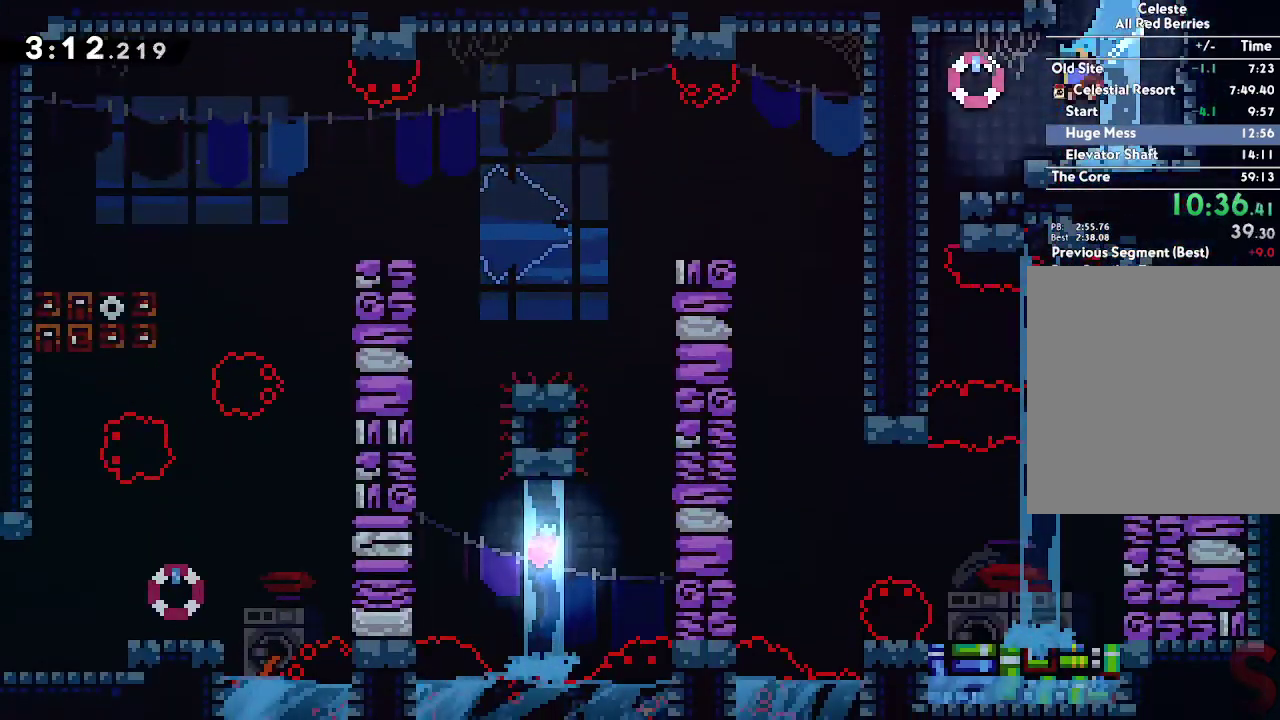
{"buttons": ["B"], "left_stick": "right", "right_stick": "center", "events": [[33, "R2", "up"], [167, "left_stick", "center"], [467, "left_stick", "right"]]}
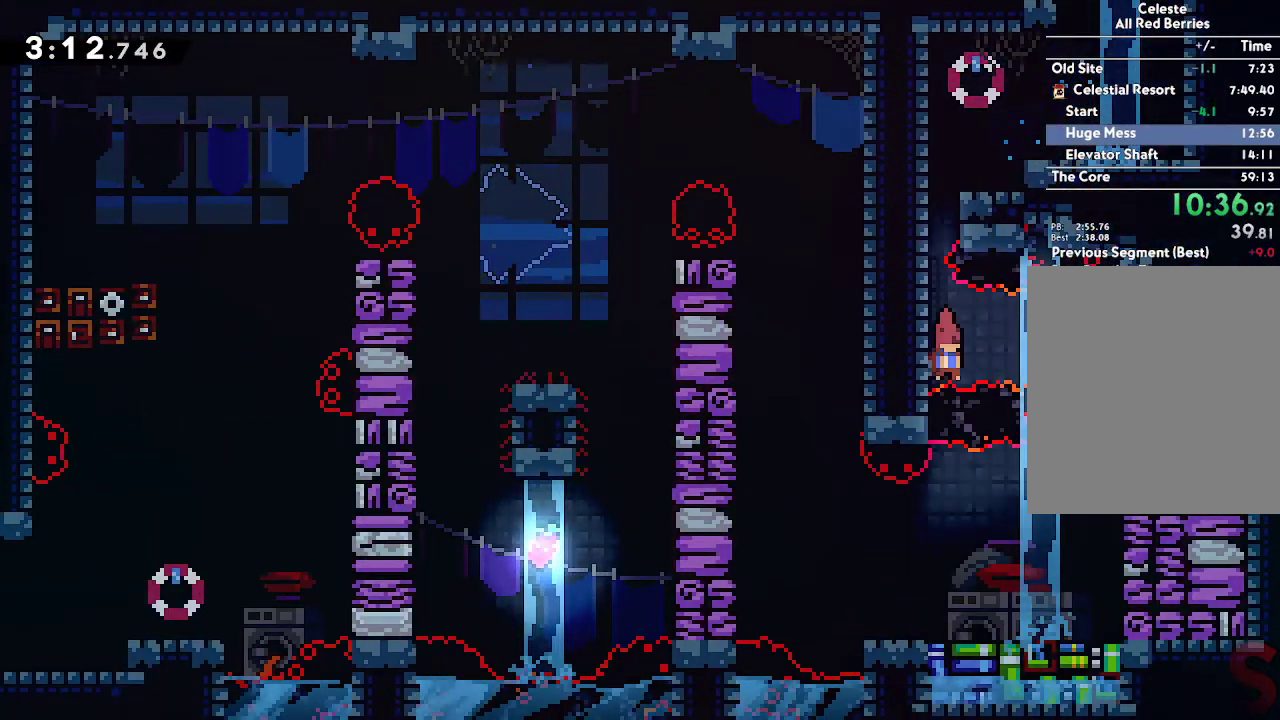
{"buttons": [], "left_stick": "center", "right_stick": "center", "events": [[17, "R1", "down"], [133, "left_stick", "center"], [150, "R1", "up"], [367, "B", "up"]]}
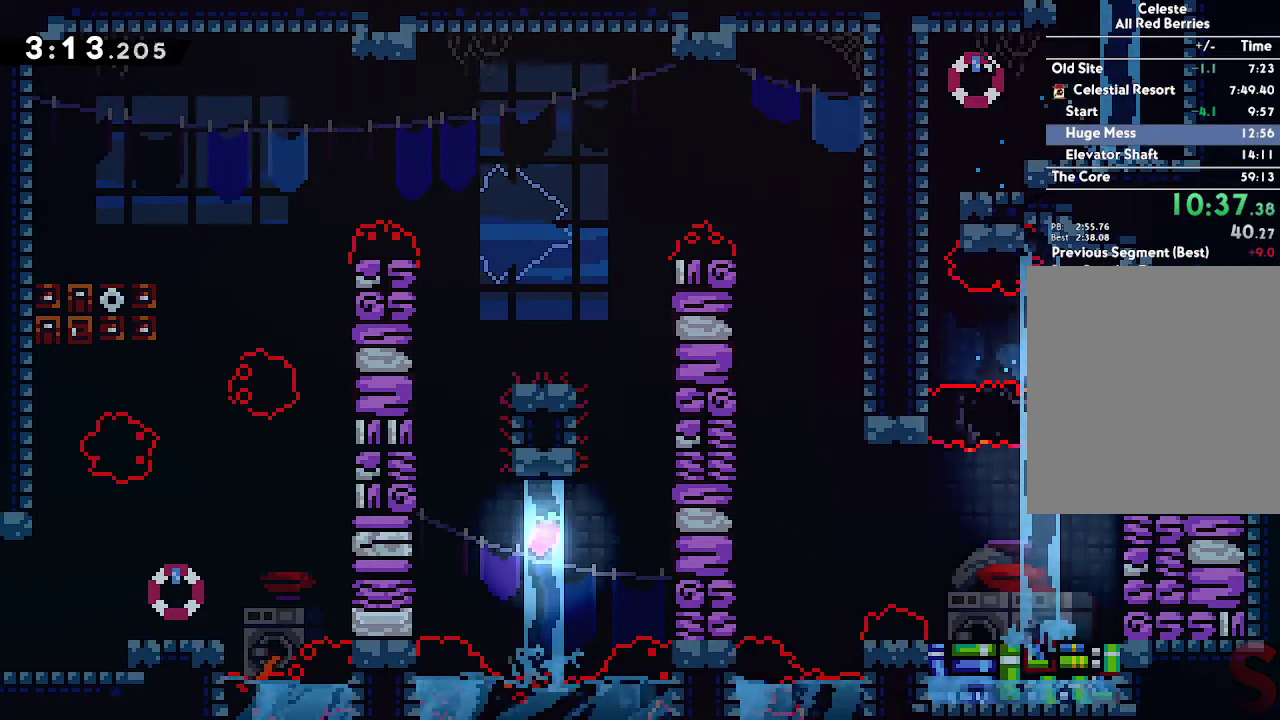
{"buttons": ["A"], "left_stick": "down-left", "right_stick": "center", "events": [[167, "left_stick", "down-left"], [233, "R2", "down"], [383, "R2", "up"], [450, "A", "down"]]}
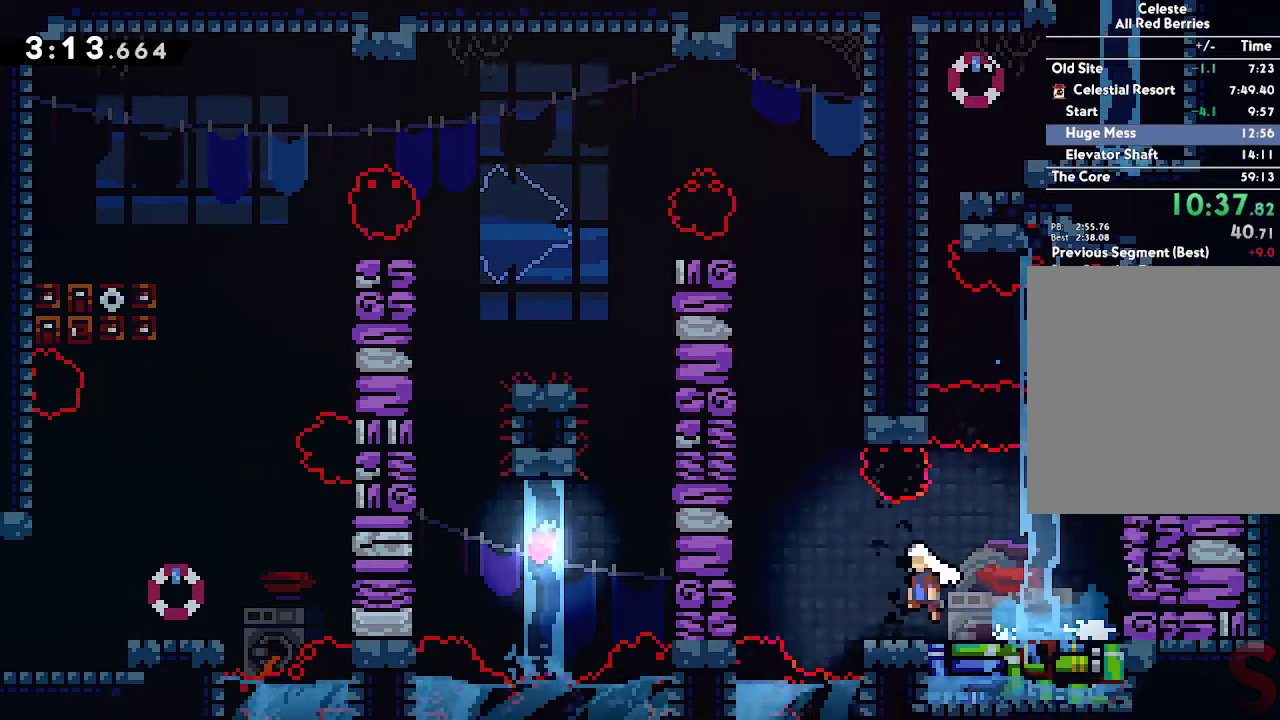
{"buttons": ["A"], "left_stick": "right", "right_stick": "center", "events": [[117, "A", "up"], [150, "R2", "down"], [150, "left_stick", "up"], [283, "R2", "up"], [350, "left_stick", "right"], [367, "A", "down"]]}
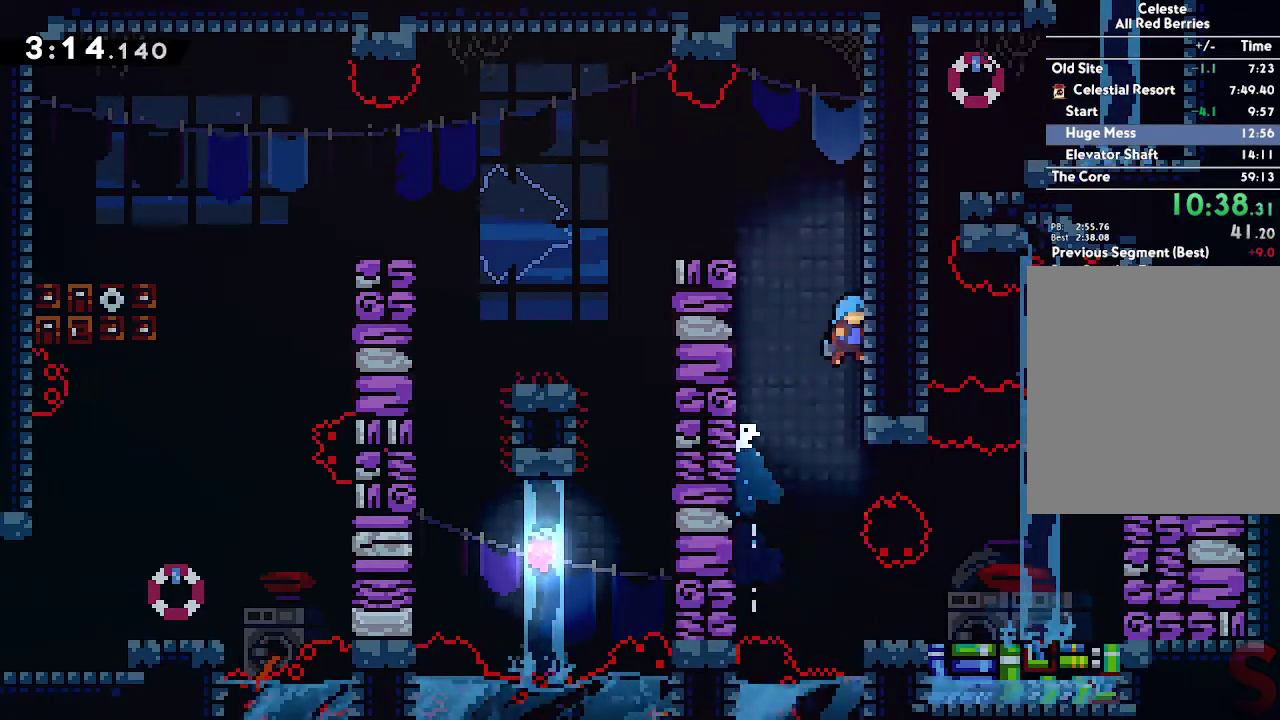
{"buttons": [], "left_stick": "left", "right_stick": "center", "events": [[17, "A", "up"], [50, "left_stick", "left"], [67, "A", "down"], [267, "A", "up"]]}
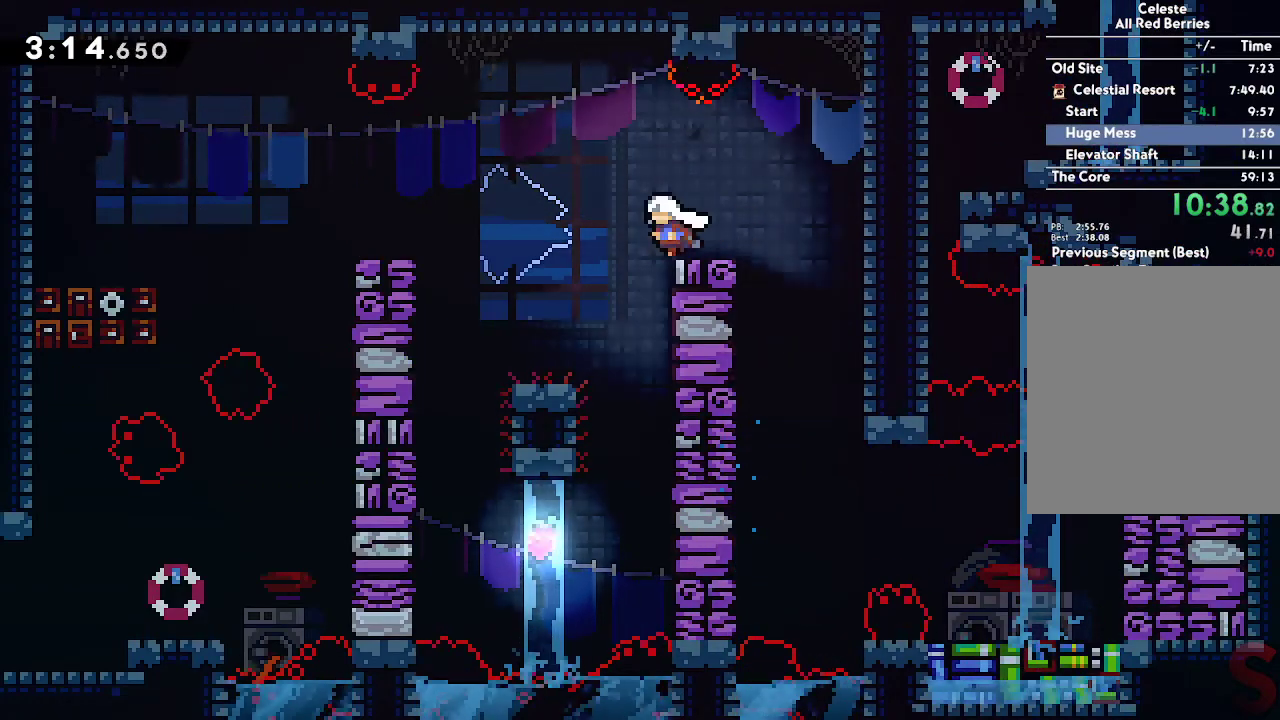
{"buttons": [], "left_stick": "up-left", "right_stick": "center", "events": [[100, "left_stick", "center"], [450, "left_stick", "up-left"]]}
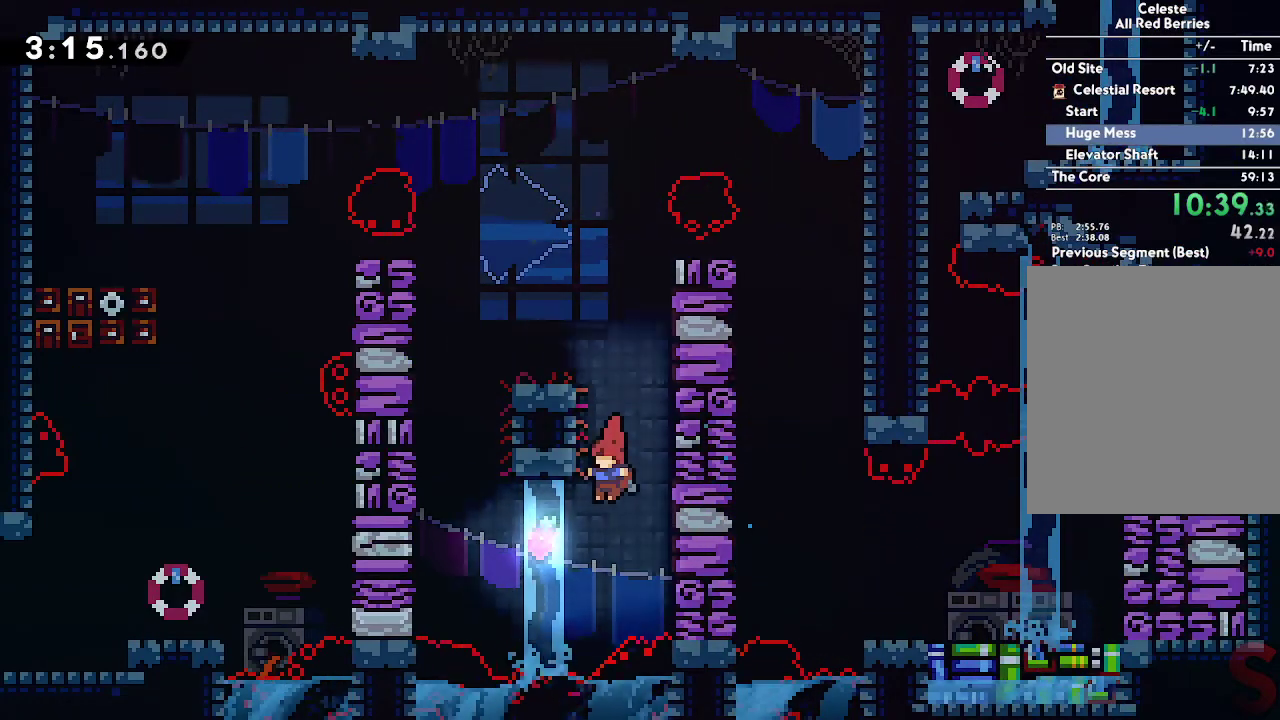
{"buttons": ["A", "L2"], "left_stick": "center", "right_stick": "center", "events": [[167, "R1", "down"], [267, "L2", "down"], [317, "R1", "up"], [433, "A", "down"], [467, "left_stick", "center"]]}
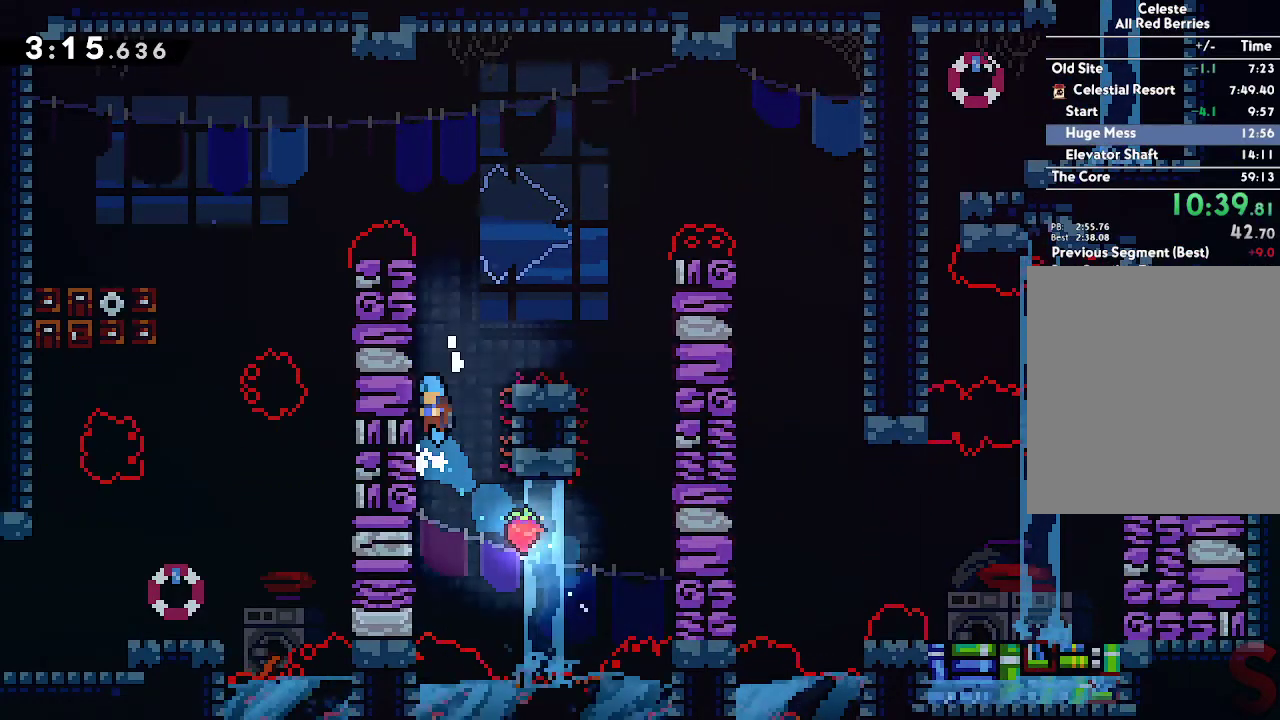
{"buttons": ["L2"], "left_stick": "center", "right_stick": "center", "events": [[50, "A", "up"], [83, "A", "down"], [317, "A", "up"]]}
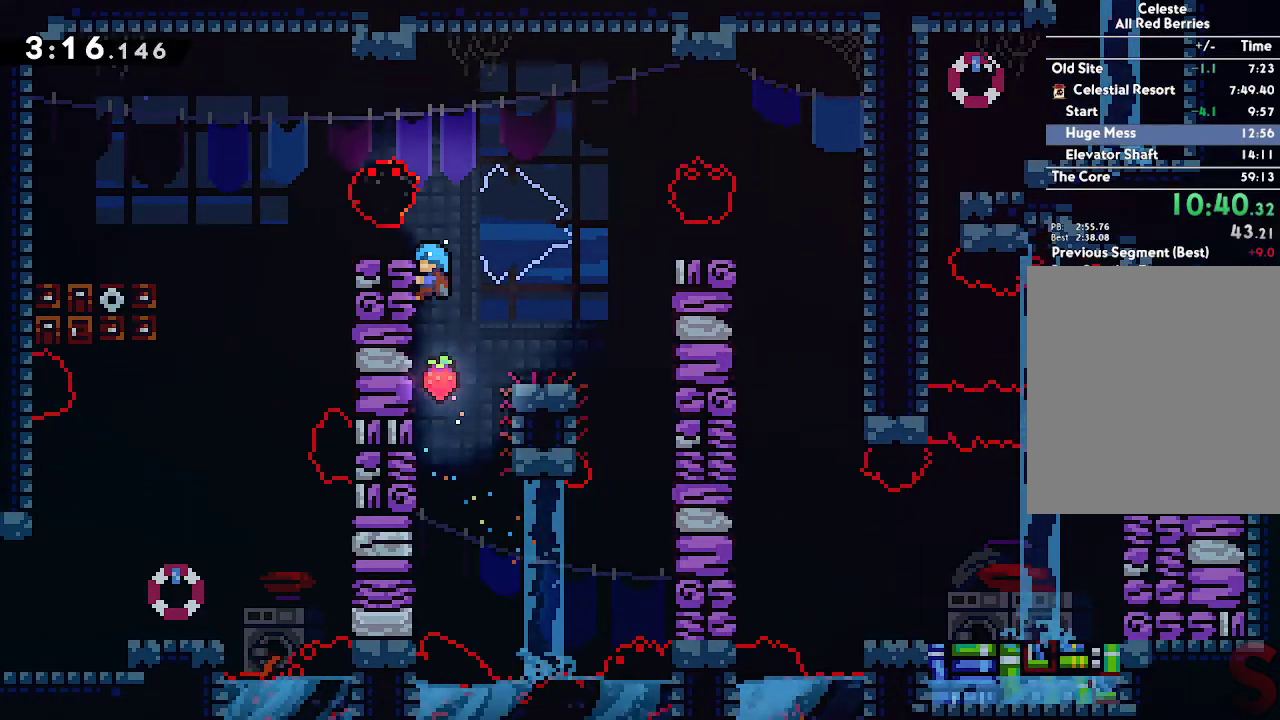
{"buttons": [], "left_stick": "left", "right_stick": "center", "events": [[150, "A", "down"], [183, "left_stick", "left"], [283, "A", "up"], [383, "L2", "up"], [417, "left_stick", "center"], [483, "left_stick", "left"]]}
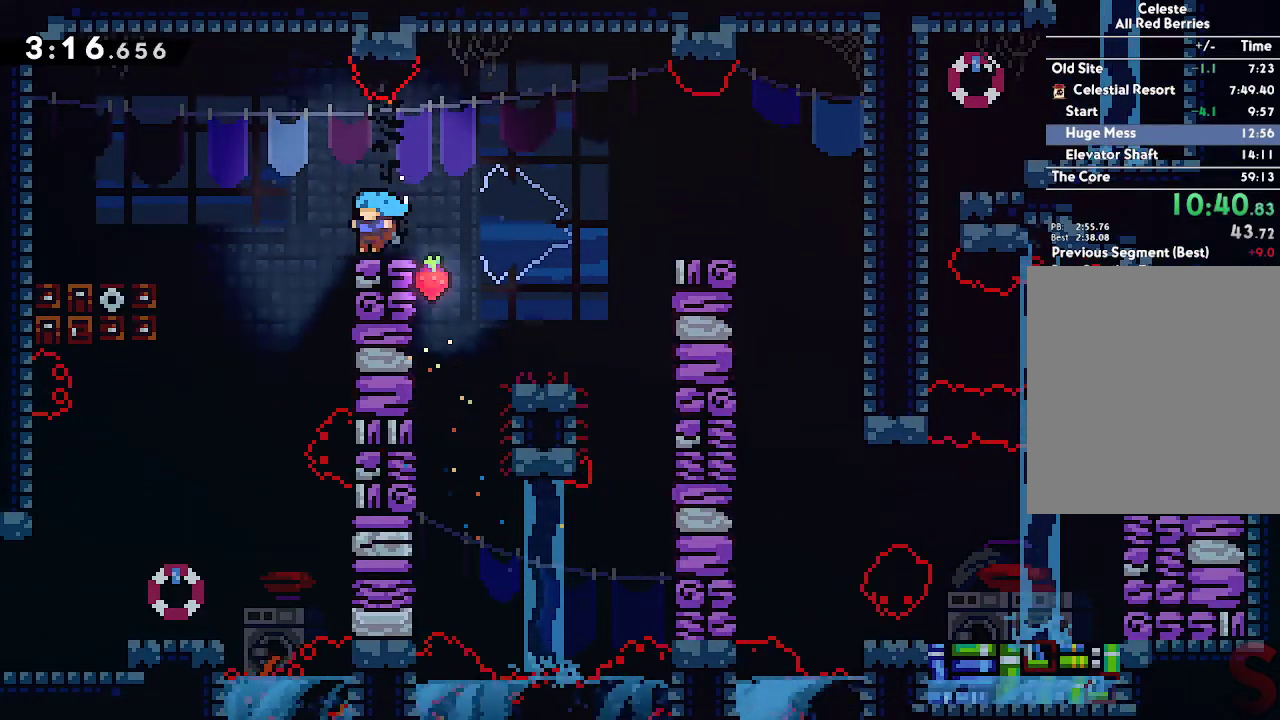
{"buttons": ["B"], "left_stick": "center", "right_stick": "center", "events": [[117, "A", "down"], [183, "A", "up"], [300, "B", "down"], [383, "left_stick", "center"]]}
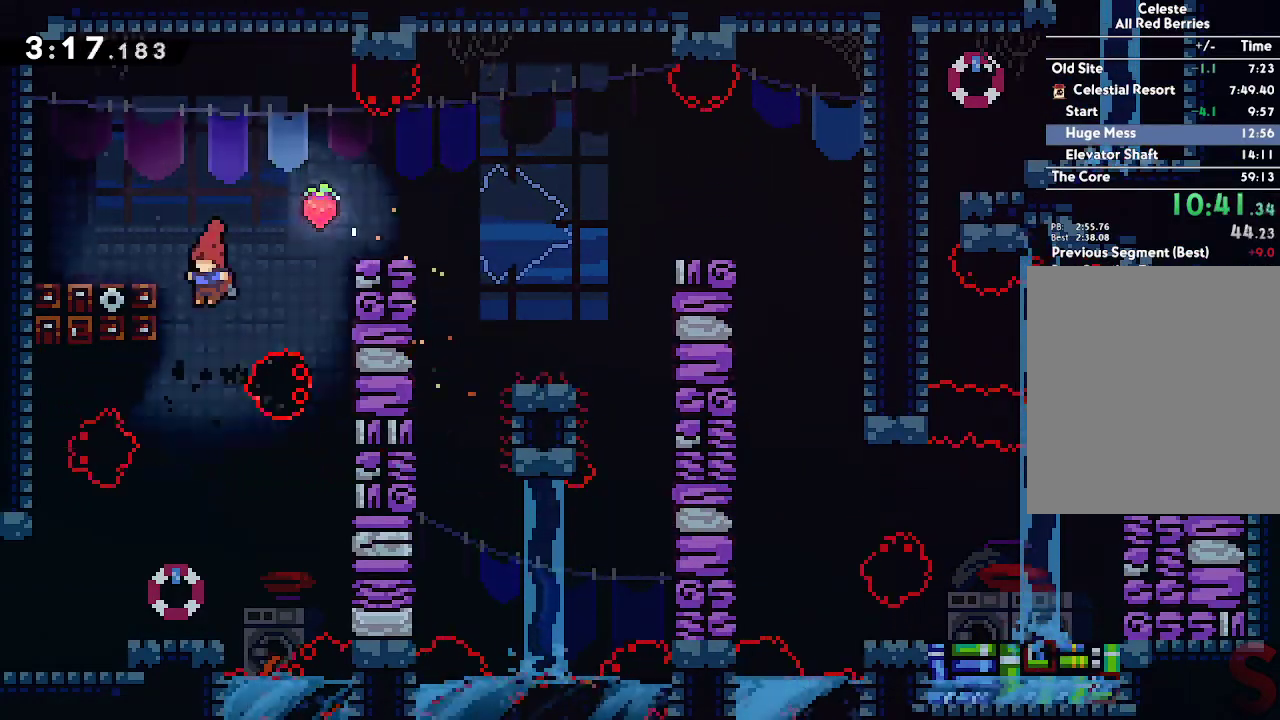
{"buttons": ["R2"], "left_stick": "down-left", "right_stick": "center", "events": [[317, "B", "up"], [417, "left_stick", "down-left"], [450, "R2", "down"]]}
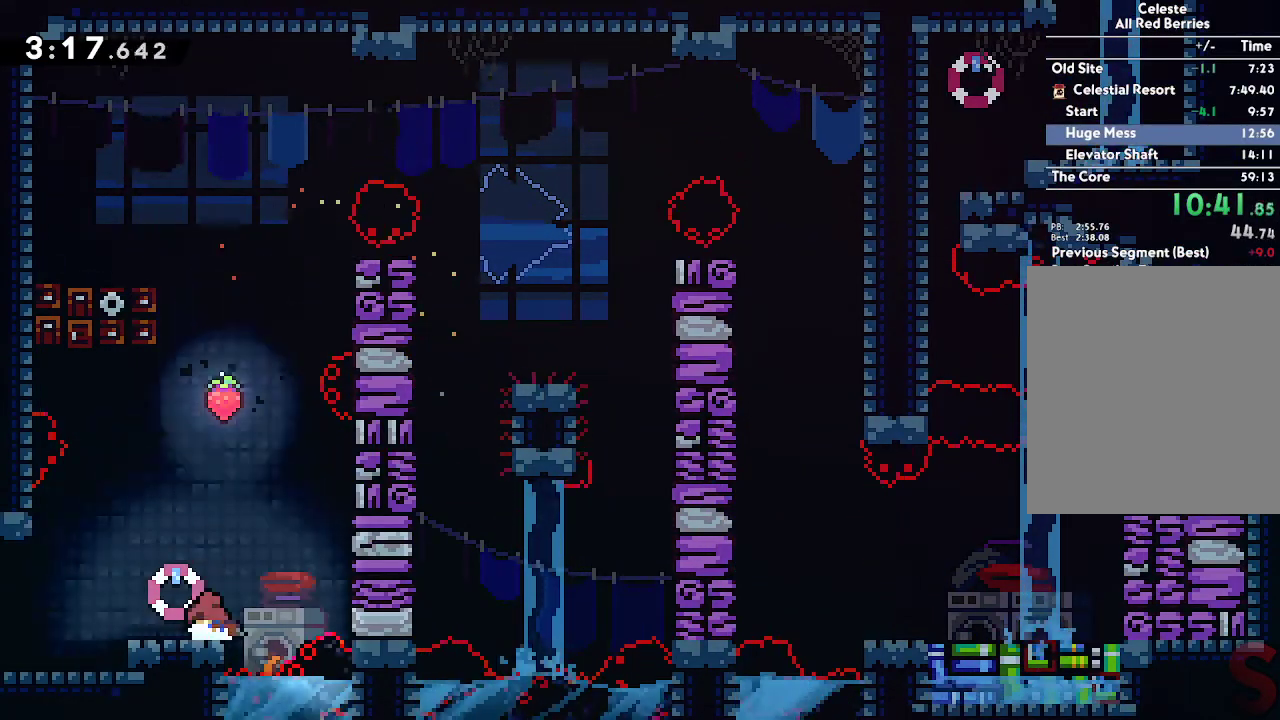
{"buttons": ["A"], "left_stick": "left", "right_stick": "center", "events": [[83, "R2", "up"], [133, "A", "down"], [500, "left_stick", "left"]]}
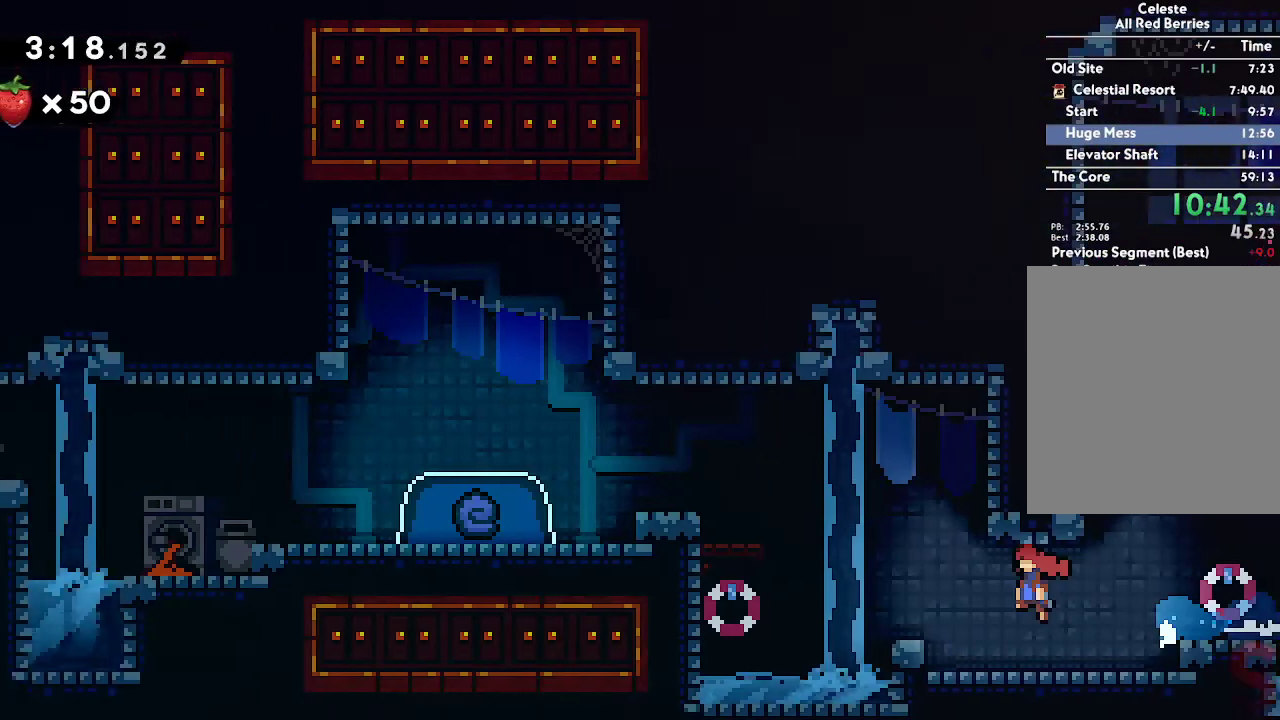
{"buttons": ["A"], "left_stick": "up-left", "right_stick": "center", "events": [[117, "left_stick", "up-left"]]}
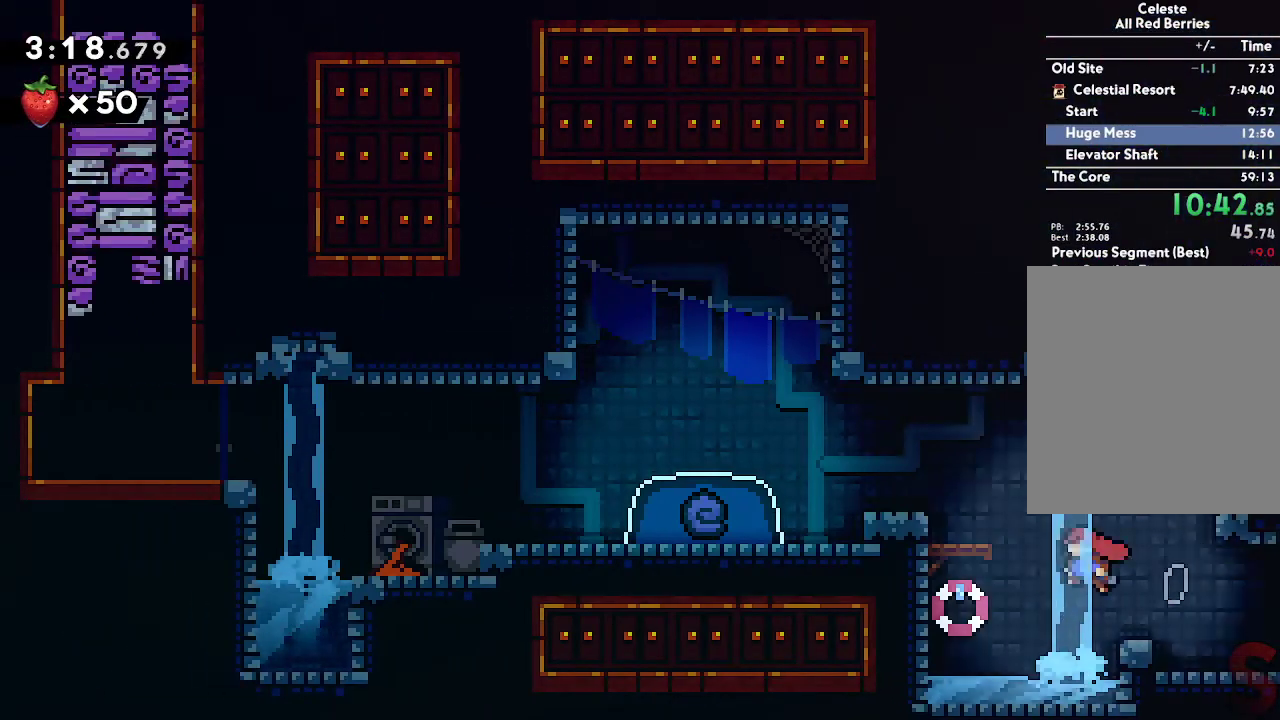
{"buttons": ["R2"], "left_stick": "down", "right_stick": "center", "events": [[50, "L2", "down"], [117, "A", "up"], [217, "A", "down"], [333, "A", "up"], [450, "left_stick", "down"], [500, "L2", "up"], [500, "R2", "down"]]}
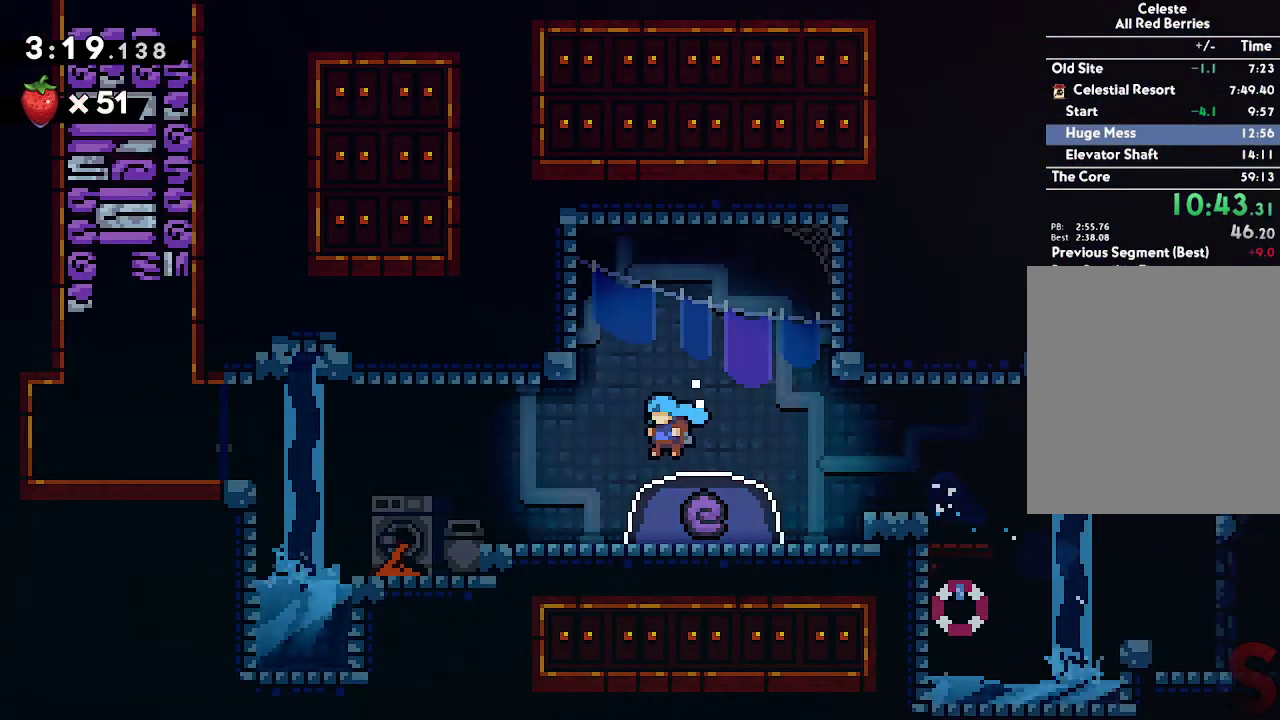
{"buttons": [], "left_stick": "down", "right_stick": "center", "events": [[50, "L3", "down"], [150, "R2", "up"], [183, "L3", "up"], [250, "left_stick", "down-right"], [400, "left_stick", "down"]]}
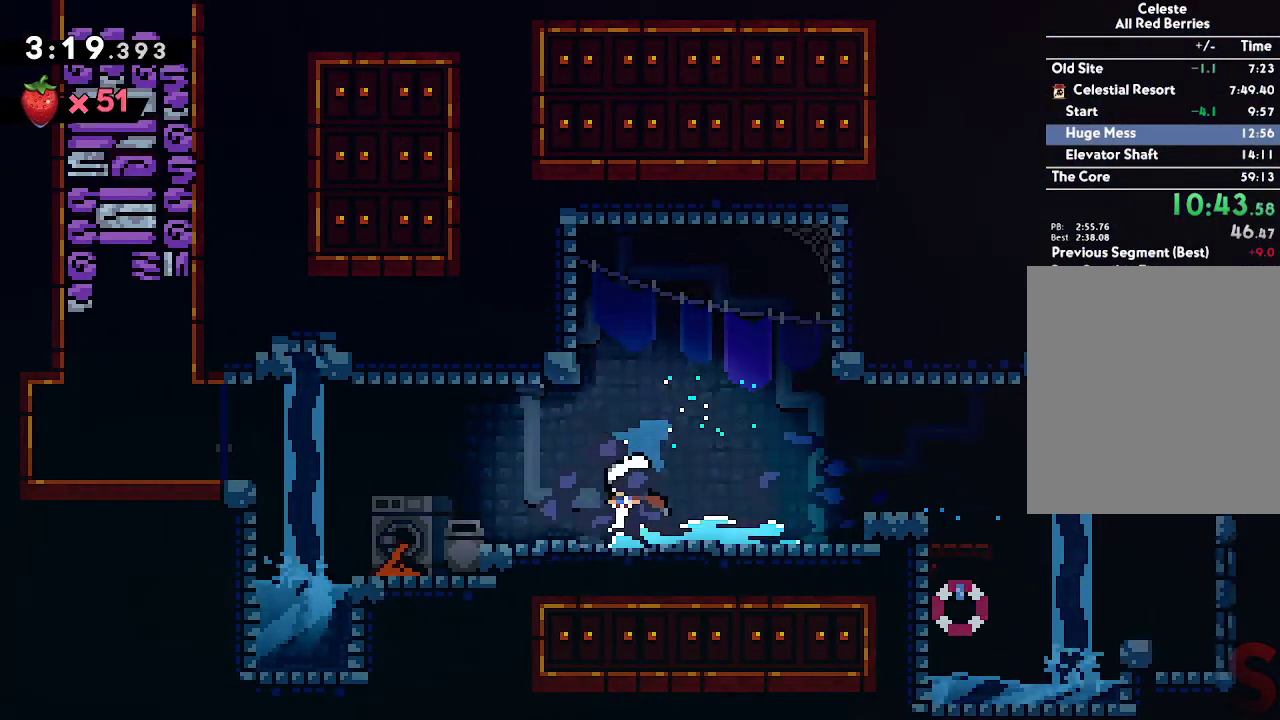
{"buttons": [], "left_stick": "right", "right_stick": "center", "events": [[67, "left_stick", "center"], [183, "left_stick", "right"]]}
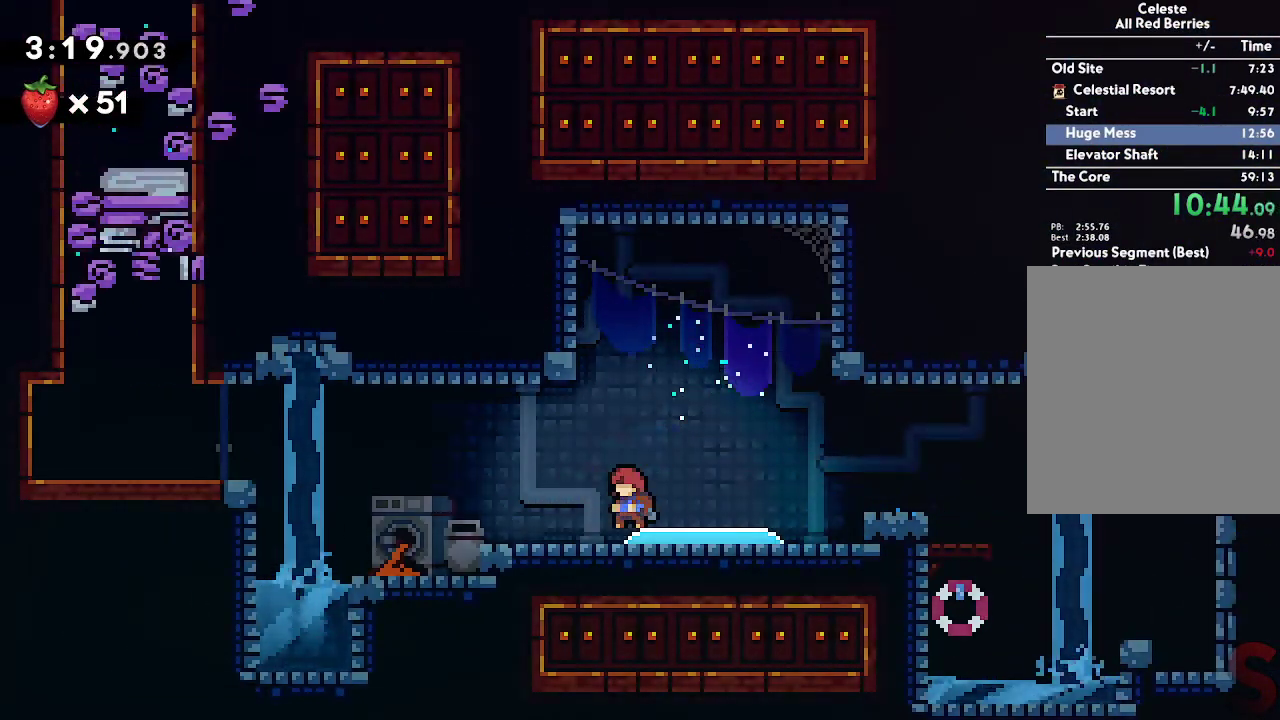
{"buttons": [], "left_stick": "right", "right_stick": "center", "events": []}
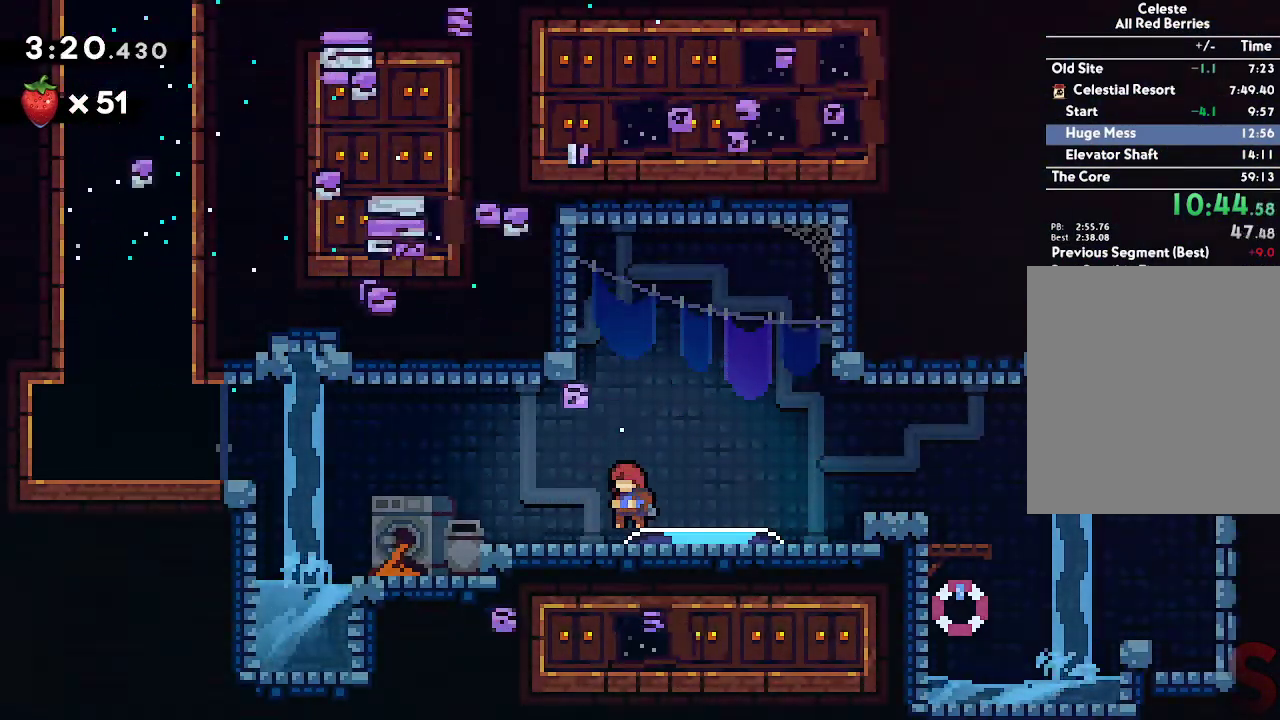
{"buttons": ["A", "R2"], "left_stick": "right", "right_stick": "center", "events": [[383, "R2", "down"], [433, "A", "down"]]}
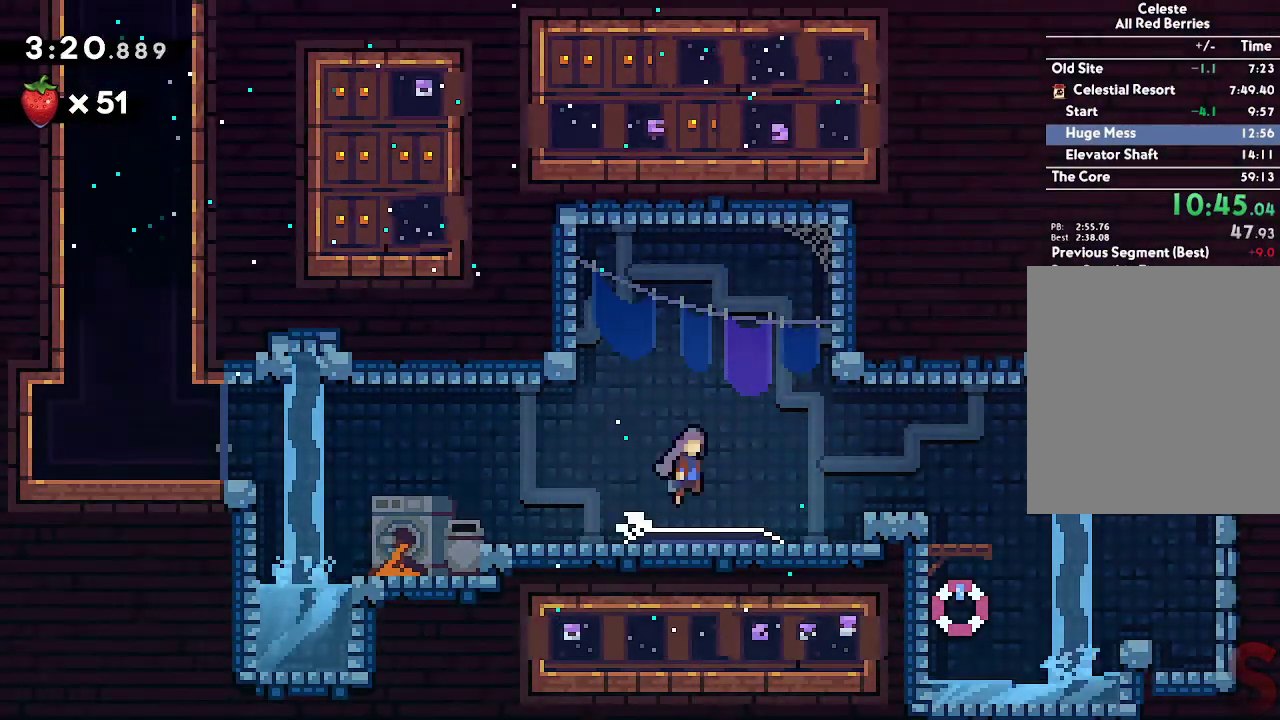
{"buttons": ["A"], "left_stick": "right", "right_stick": "center", "events": [[33, "R2", "up"], [50, "A", "up"], [183, "left_stick", "center"], [250, "left_stick", "right"], [317, "A", "down"]]}
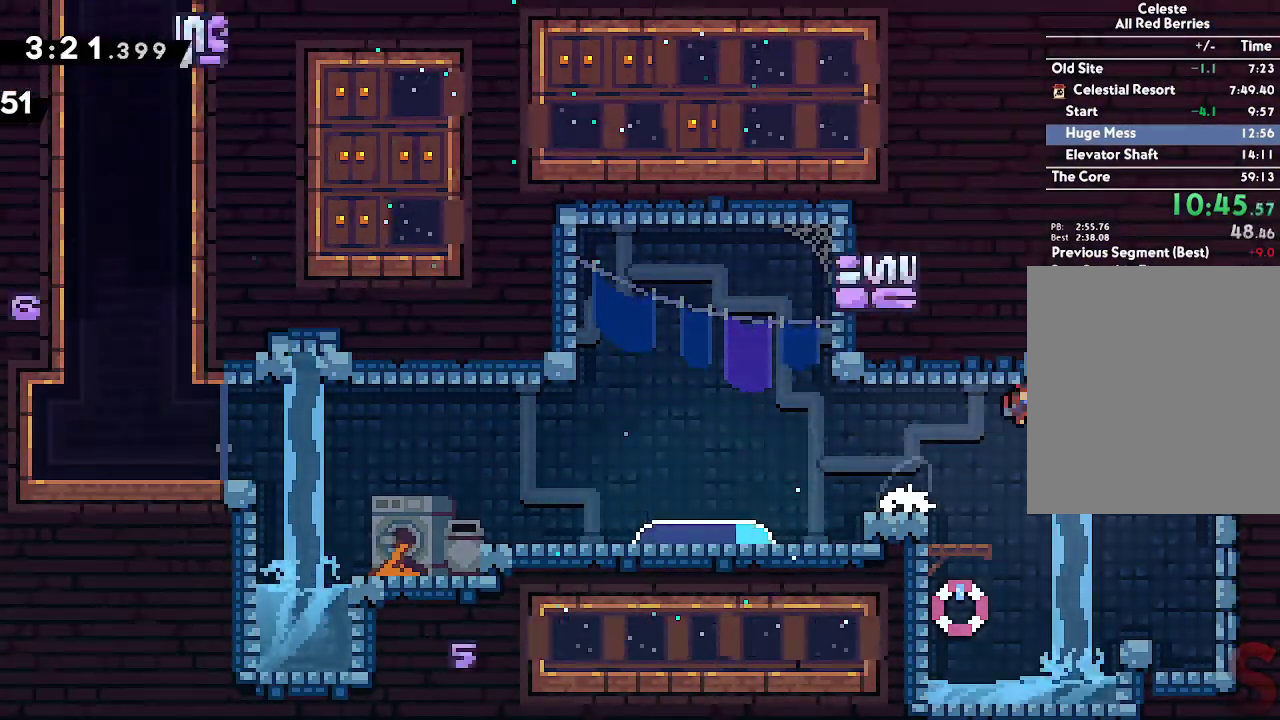
{"buttons": [], "left_stick": "right", "right_stick": "center", "events": [[83, "left_stick", "up"], [100, "R2", "down"], [217, "L2", "down"], [233, "A", "up"], [233, "R2", "up"], [283, "left_stick", "right"], [333, "A", "down"], [483, "A", "up"], [500, "L2", "up"]]}
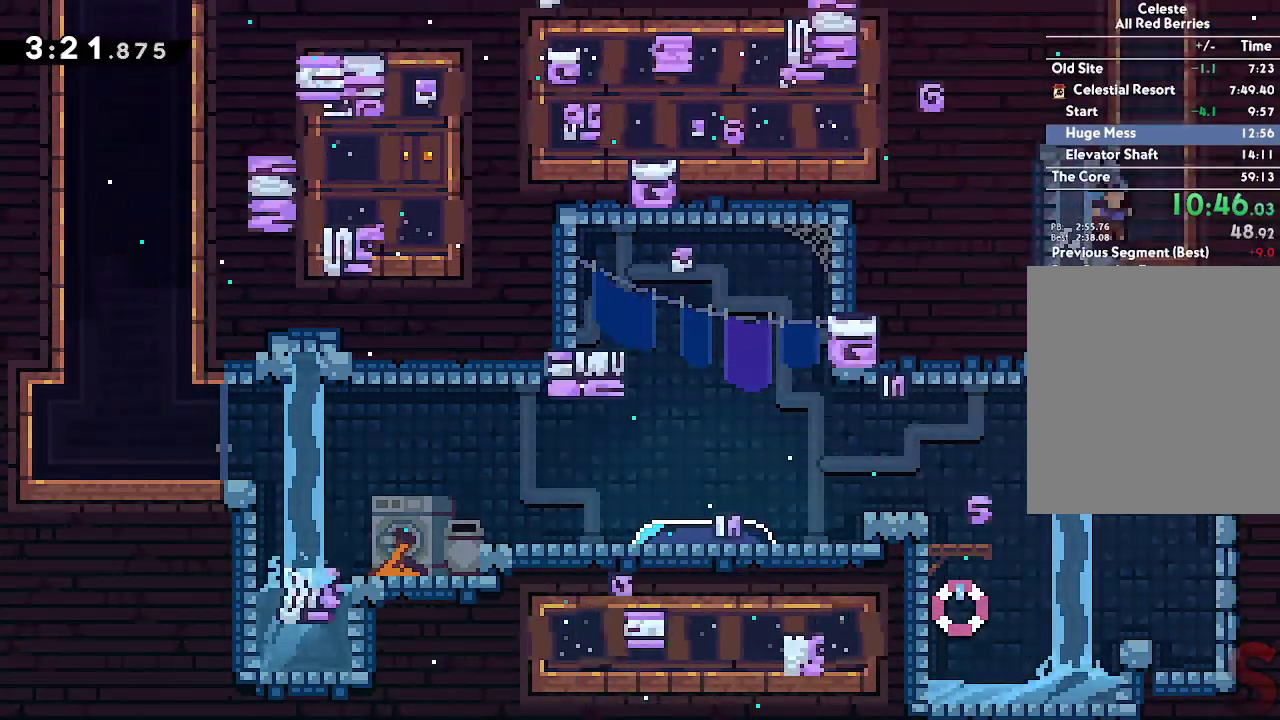
{"buttons": [], "left_stick": "right", "right_stick": "center", "events": [[83, "left_stick", "center"], [150, "left_stick", "up"], [167, "A", "down"], [267, "R2", "down"], [433, "R2", "up"], [433, "left_stick", "right"], [467, "A", "up"]]}